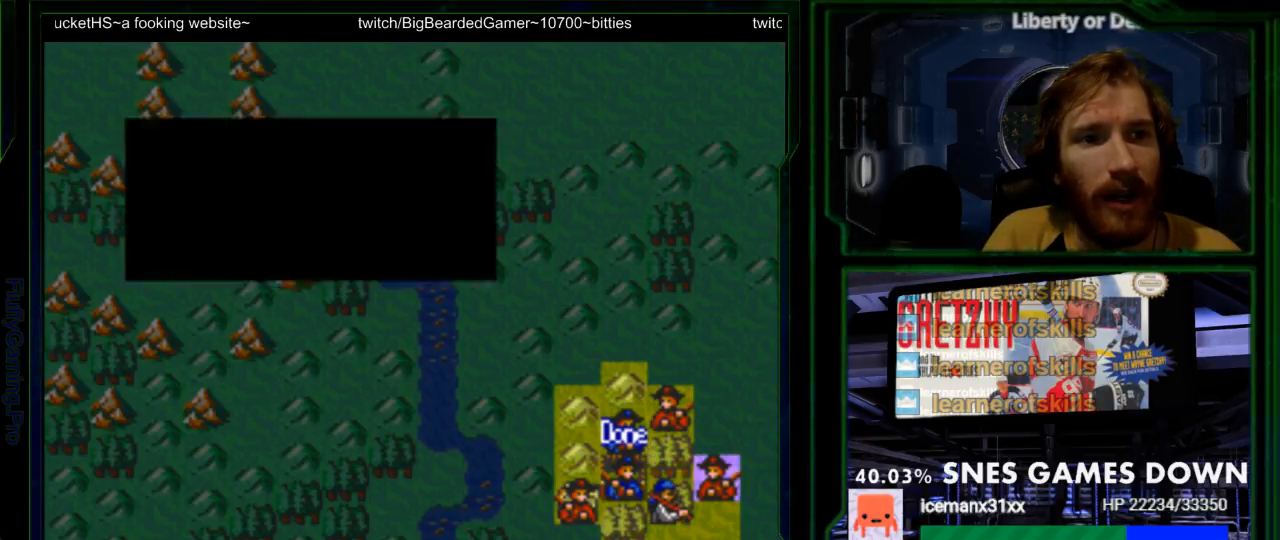
Gameplay with a controller (Nintendo layout); each line is a JSON object with the inputs held at the frame after it. "events" lists button and stick changes between this image and that frame as [ms after this image, input, new state], when the widget could be followed in between. Not read: L3 R3.
{"buttons": [], "events": [[83, "DPAD_LEFT", "up"]]}
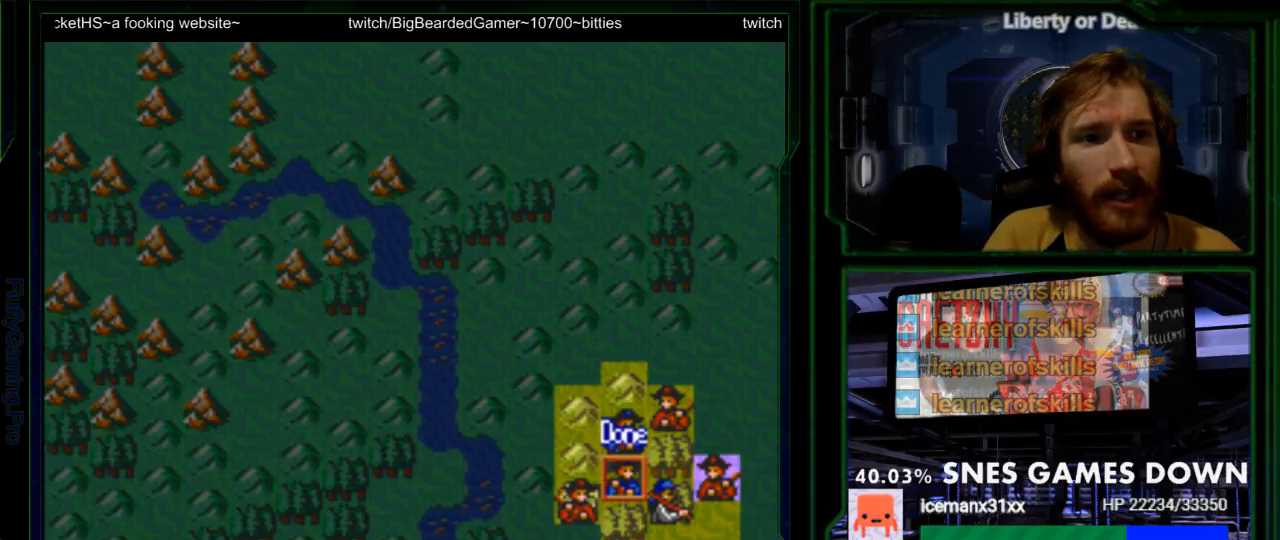
{"buttons": ["DPAD_UP"], "events": [[117, "DPAD_RIGHT", "down"], [217, "DPAD_RIGHT", "up"], [450, "DPAD_UP", "down"]]}
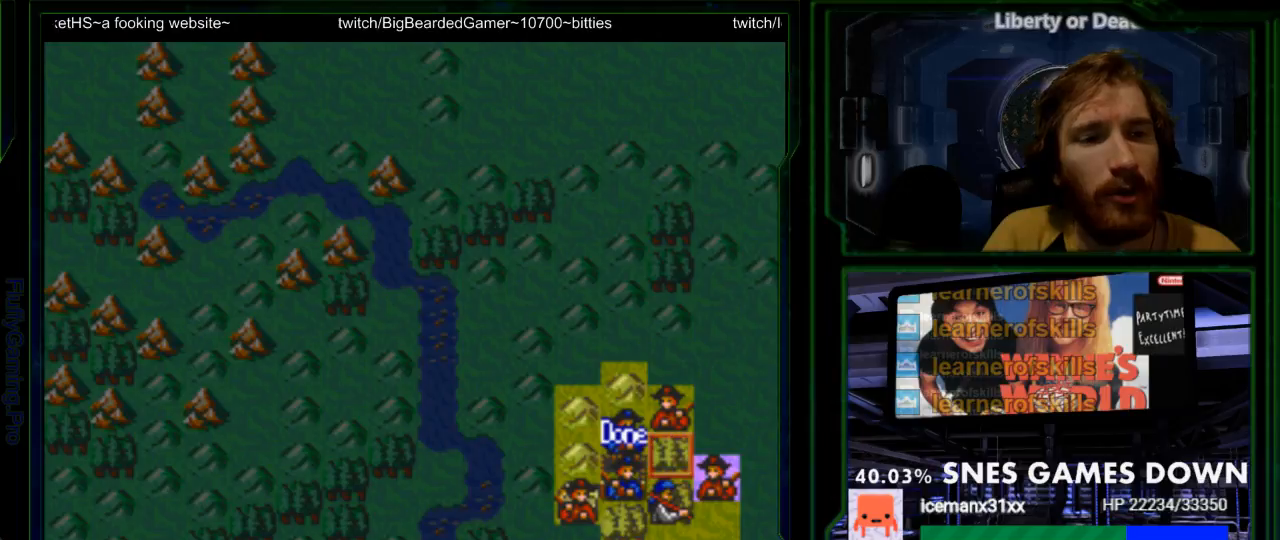
{"buttons": [], "events": [[33, "DPAD_UP", "up"], [133, "DPAD_RIGHT", "down"], [200, "DPAD_RIGHT", "up"]]}
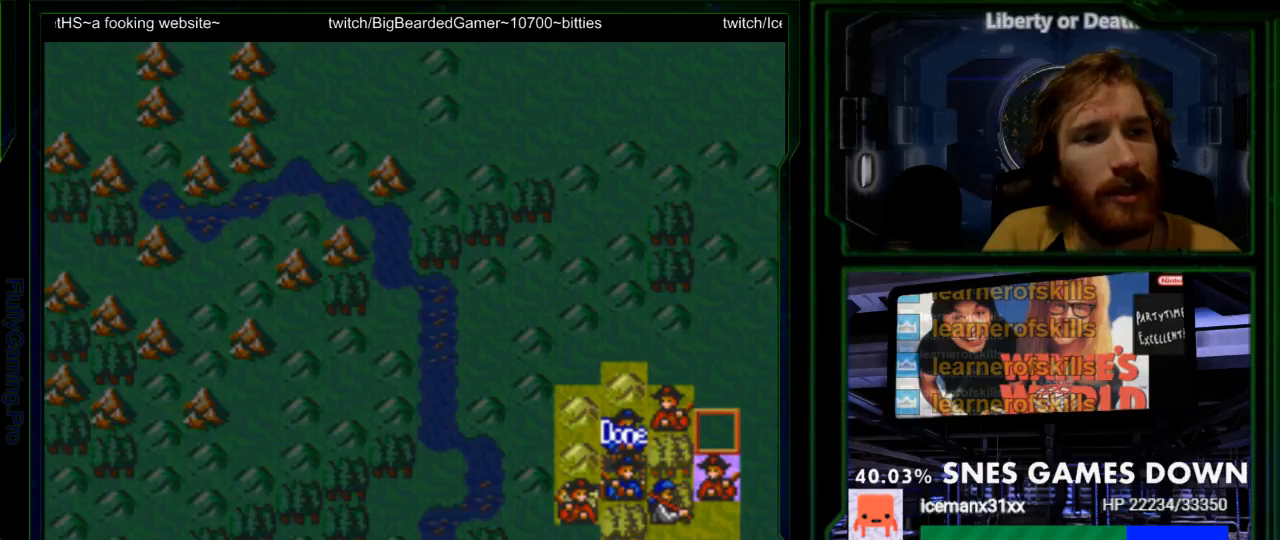
{"buttons": [], "events": [[50, "DPAD_DOWN", "down"], [117, "DPAD_DOWN", "up"], [150, "A", "down"], [283, "A", "up"], [350, "A", "down"], [467, "A", "up"]]}
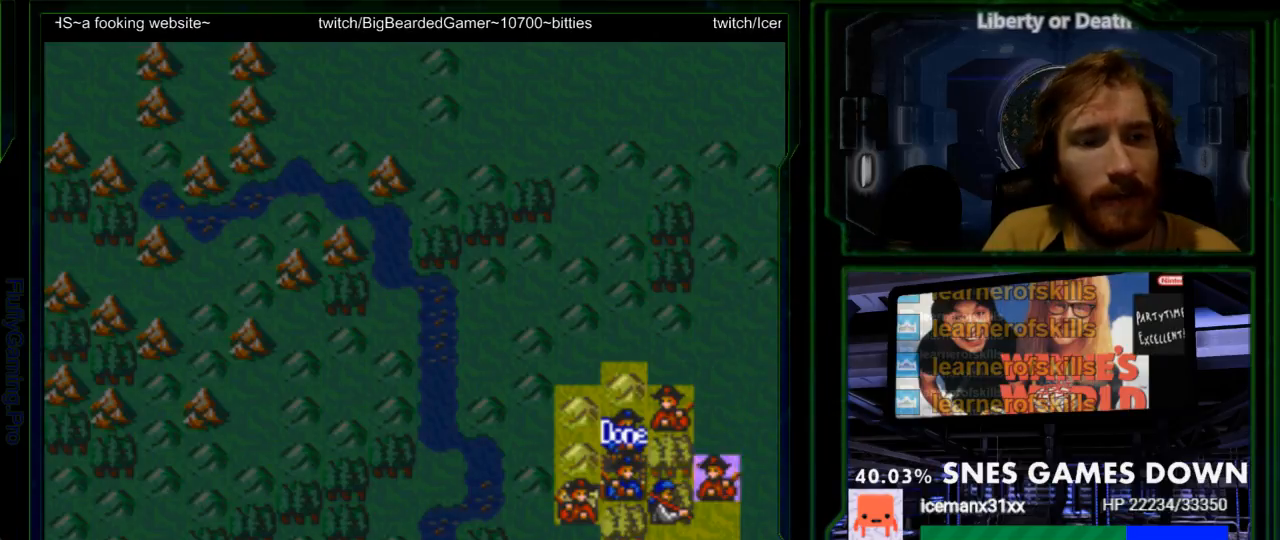
{"buttons": ["A"], "events": [[33, "A", "down"], [300, "A", "up"], [400, "A", "down"]]}
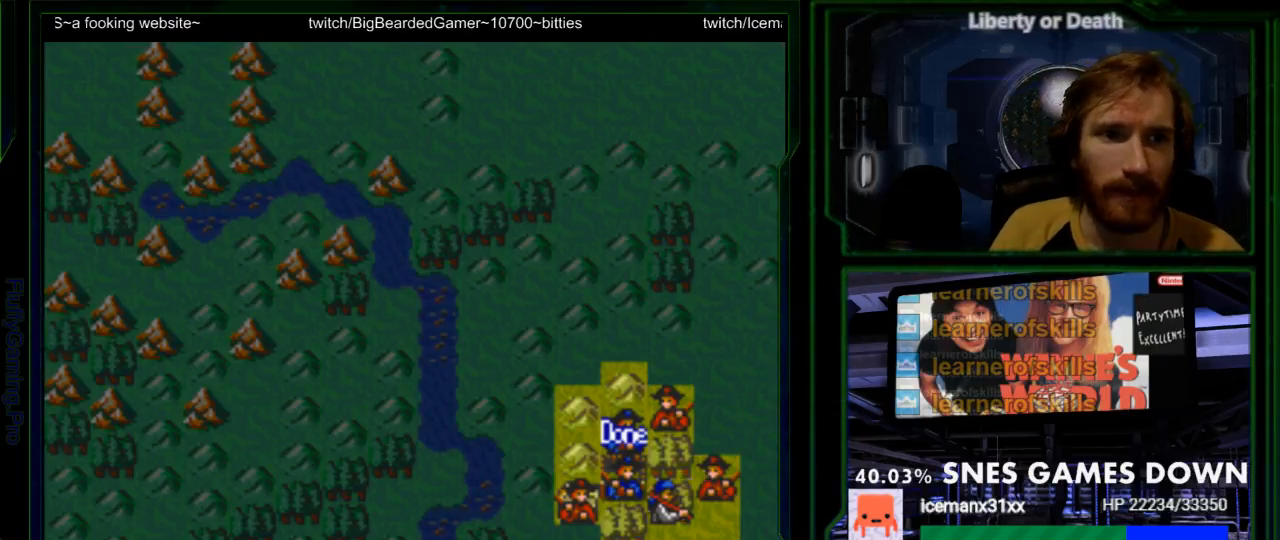
{"buttons": [], "events": [[17, "A", "up"], [83, "A", "down"], [250, "A", "up"], [317, "A", "down"], [467, "A", "up"]]}
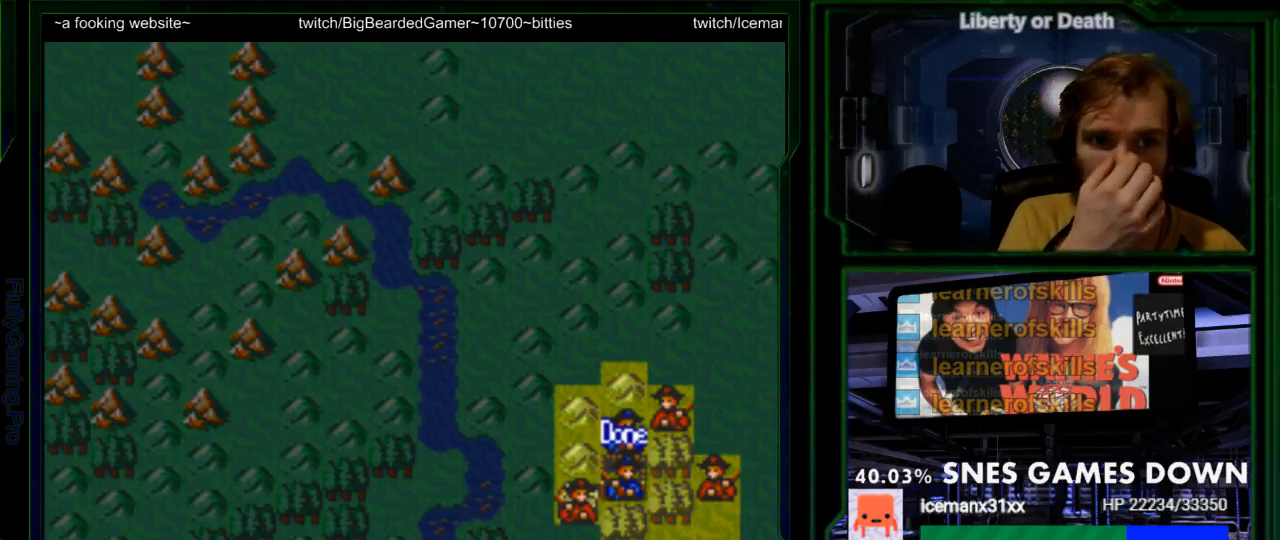
{"buttons": [], "events": [[67, "A", "down"], [233, "A", "up"], [317, "A", "down"], [467, "A", "up"]]}
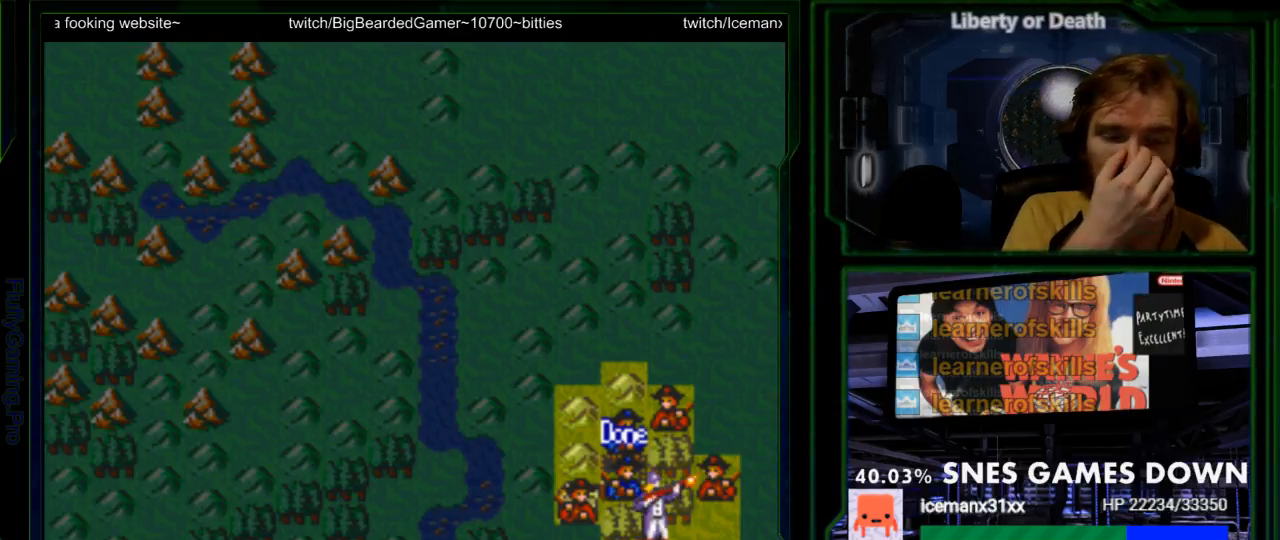
{"buttons": ["A"], "events": [[50, "A", "down"], [150, "A", "up"], [250, "A", "down"], [383, "A", "up"], [467, "A", "down"]]}
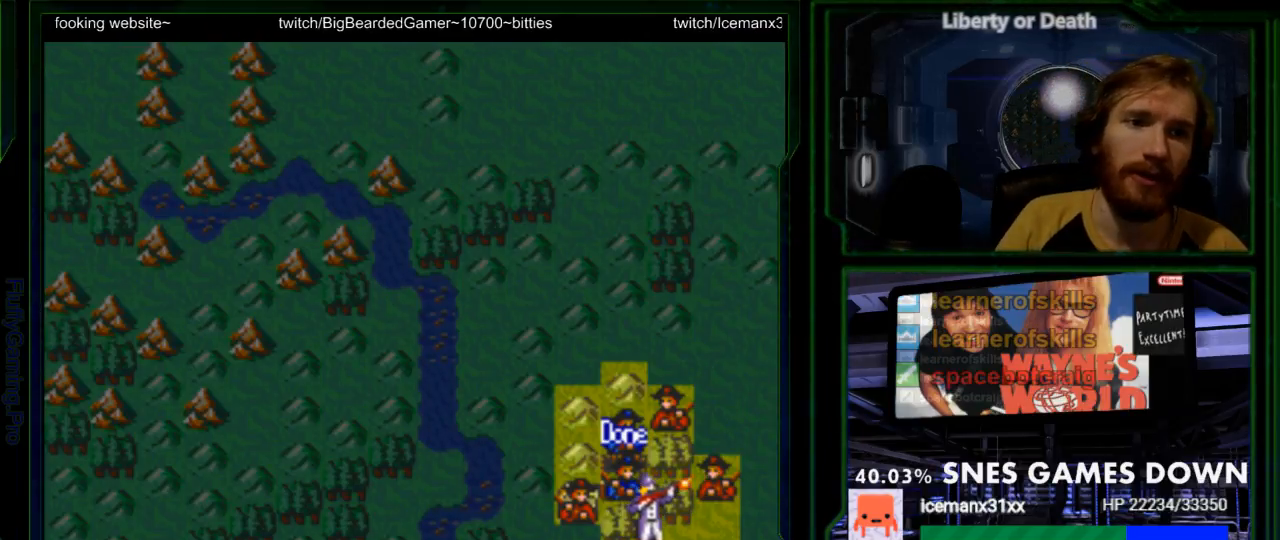
{"buttons": [], "events": [[200, "A", "up"], [250, "A", "down"], [433, "A", "up"]]}
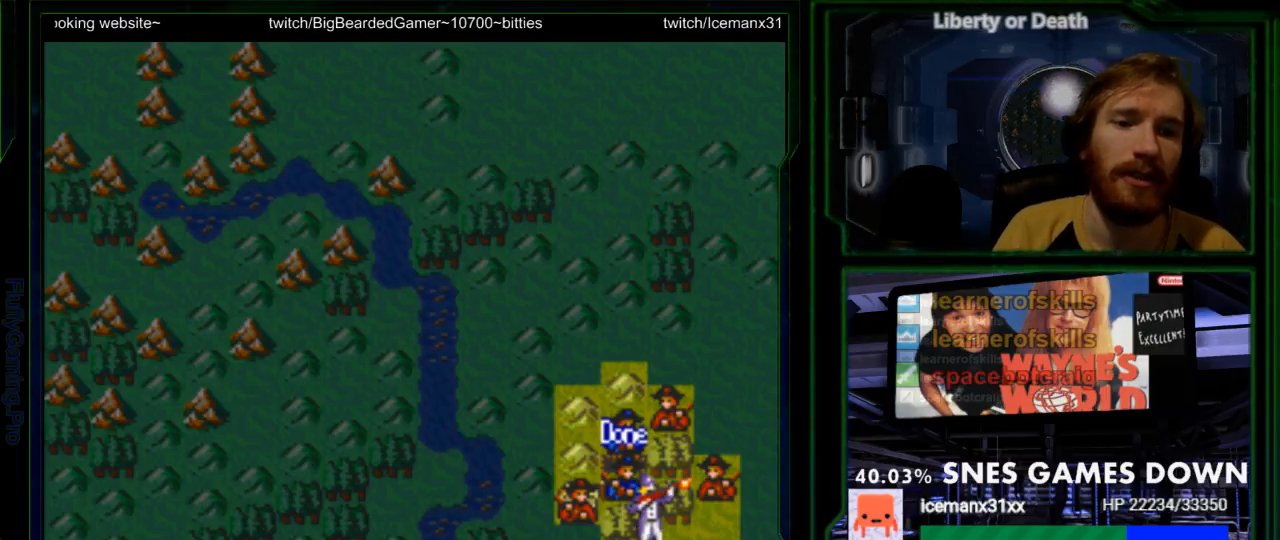
{"buttons": ["A"], "events": [[33, "A", "down"], [150, "A", "up"], [250, "A", "down"], [383, "A", "up"], [467, "A", "down"]]}
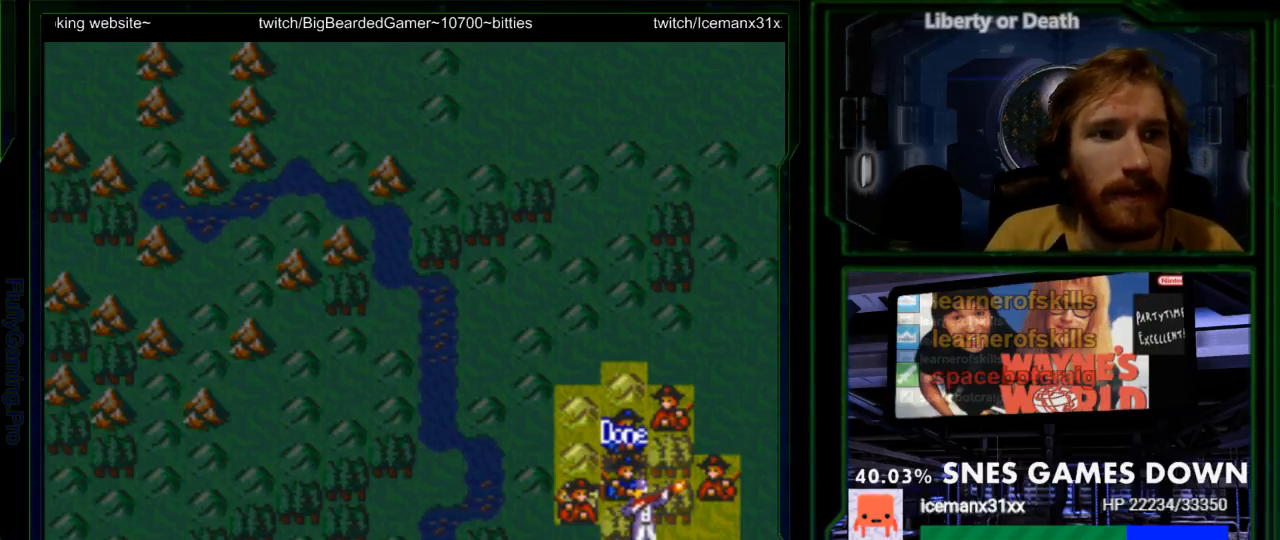
{"buttons": [], "events": [[100, "A", "up"]]}
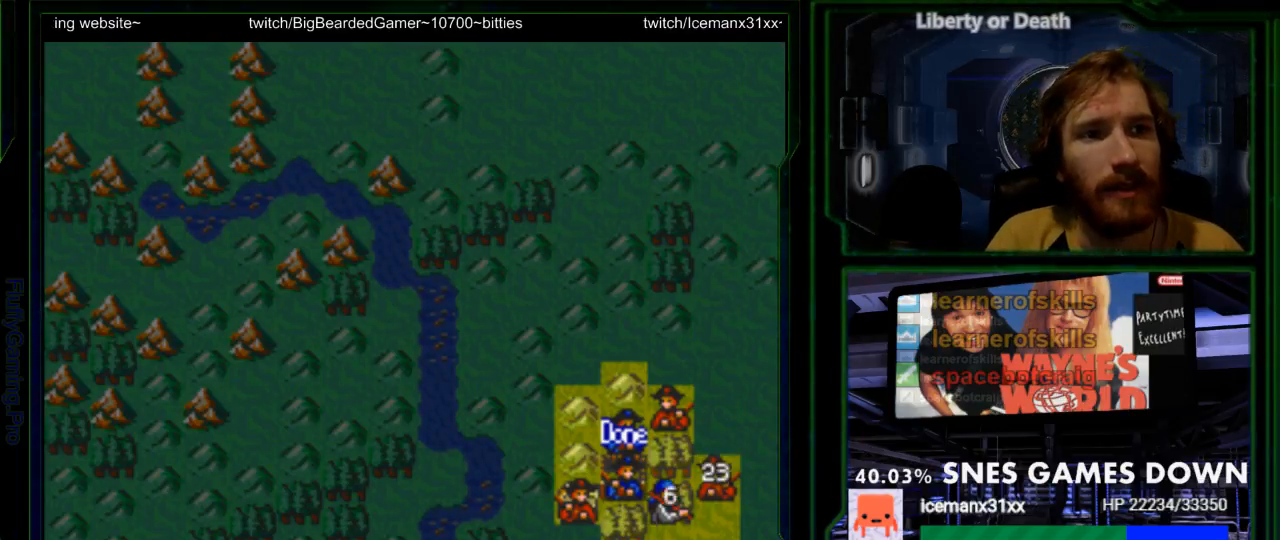
{"buttons": ["A"], "events": [[17, "A", "down"], [183, "A", "up"], [267, "A", "down"], [400, "A", "up"], [500, "A", "down"]]}
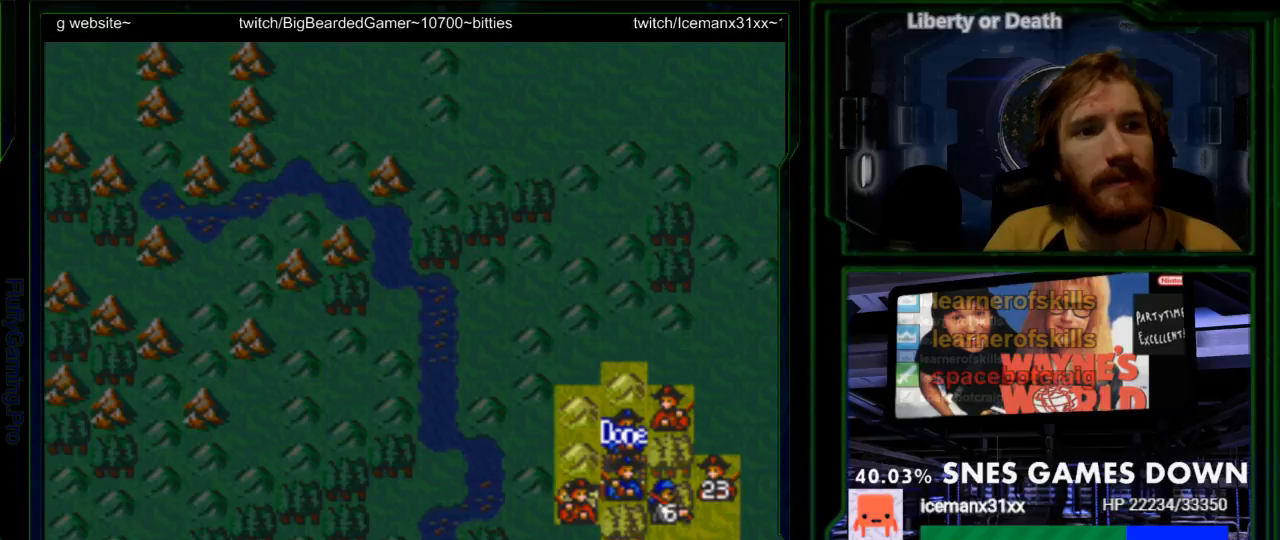
{"buttons": [], "events": [[183, "A", "up"]]}
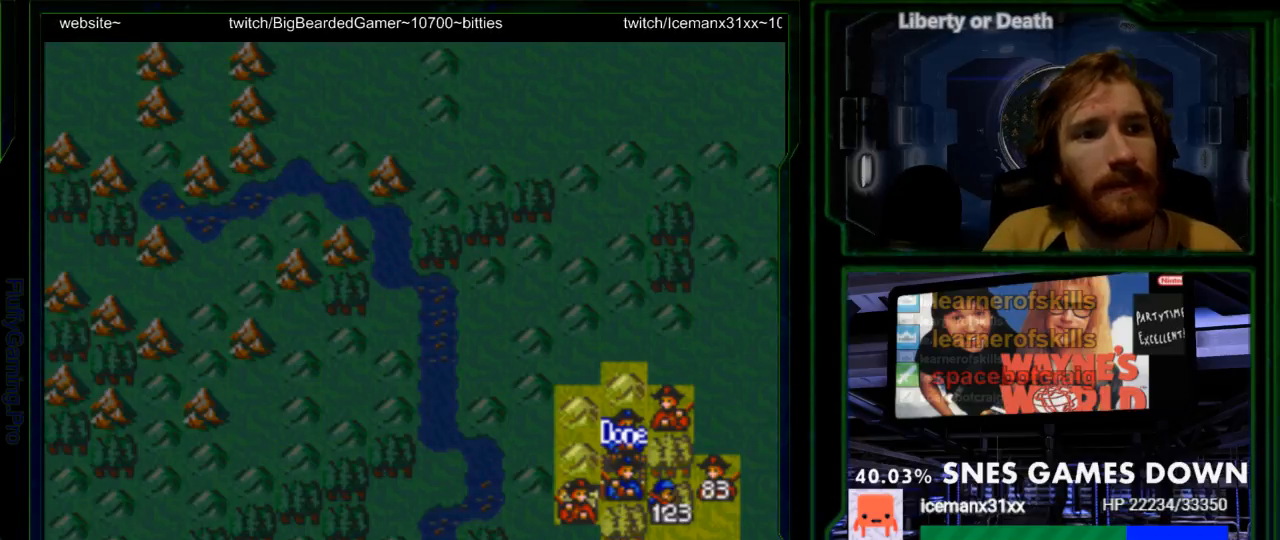
{"buttons": [], "events": [[83, "A", "down"], [267, "A", "up"]]}
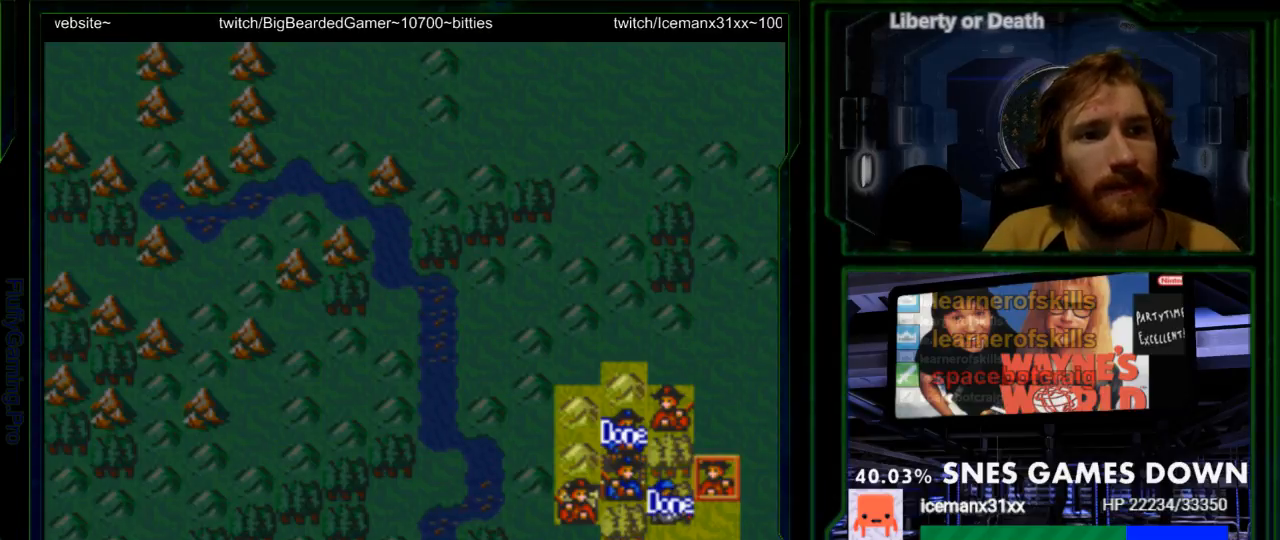
{"buttons": [], "events": [[300, "DPAD_LEFT", "down"], [483, "DPAD_LEFT", "up"]]}
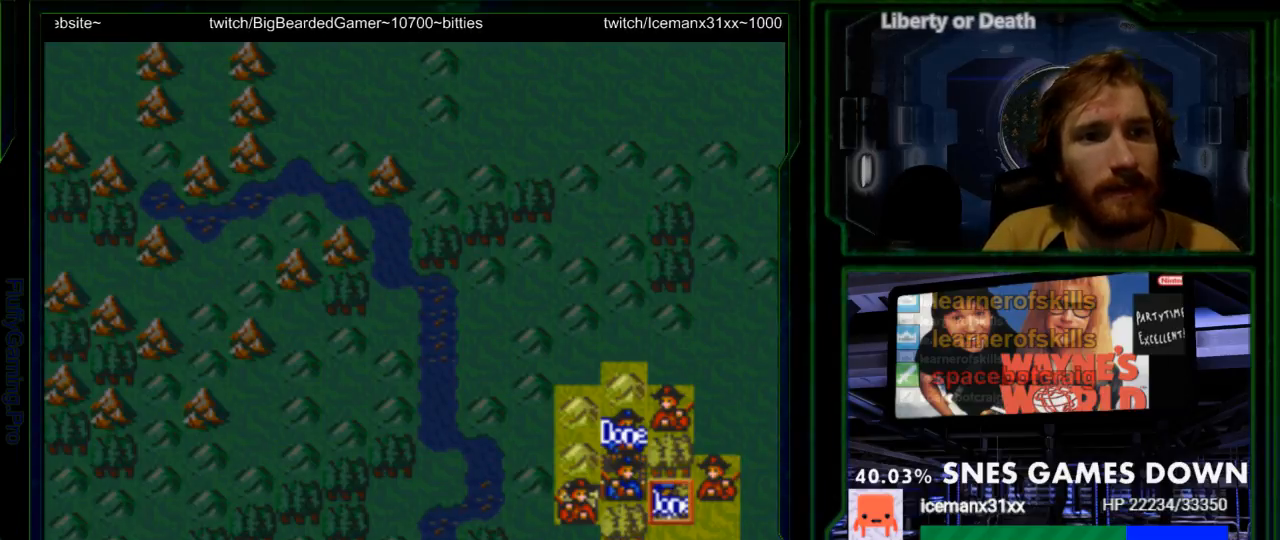
{"buttons": [], "events": [[67, "DPAD_LEFT", "down"], [167, "DPAD_LEFT", "up"]]}
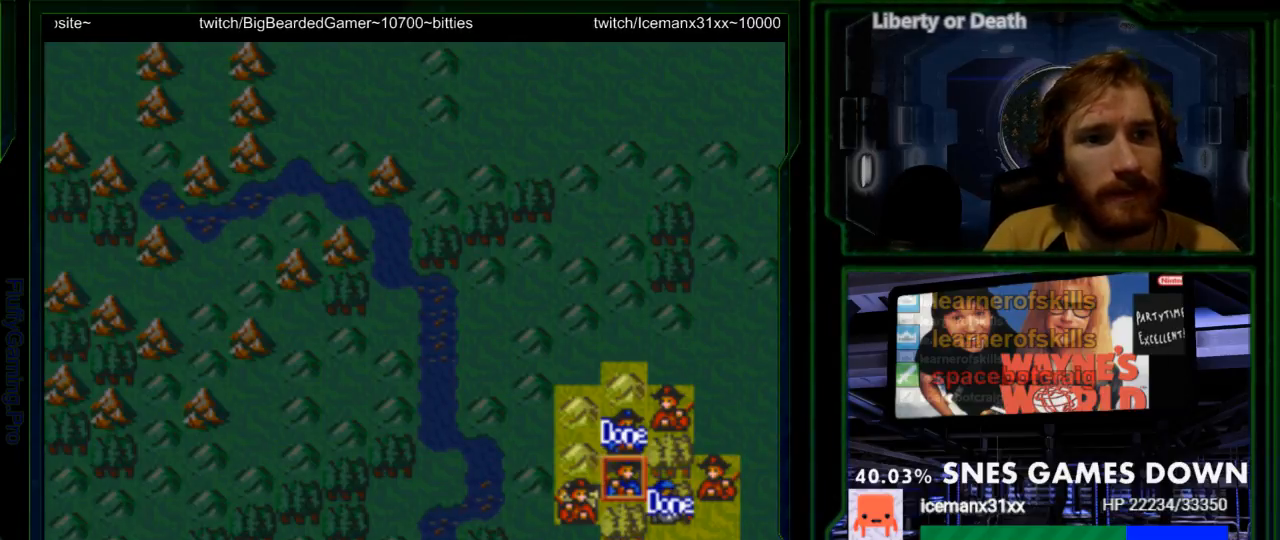
{"buttons": ["DPAD_LEFT"], "events": [[83, "A", "down"], [217, "A", "up"], [483, "DPAD_LEFT", "down"]]}
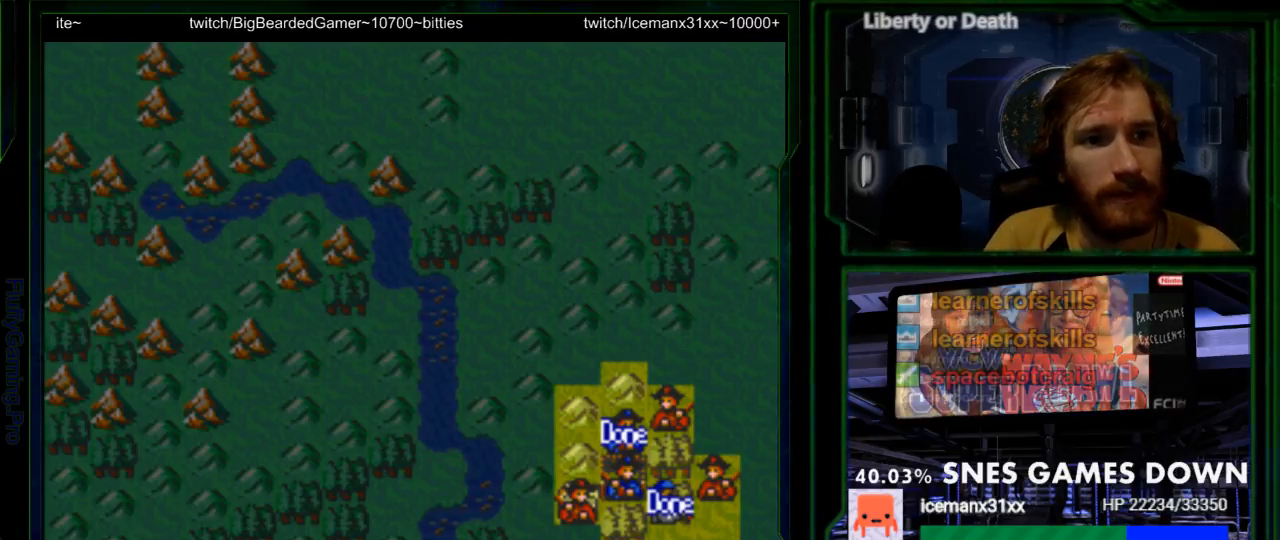
{"buttons": [], "events": [[100, "DPAD_LEFT", "up"]]}
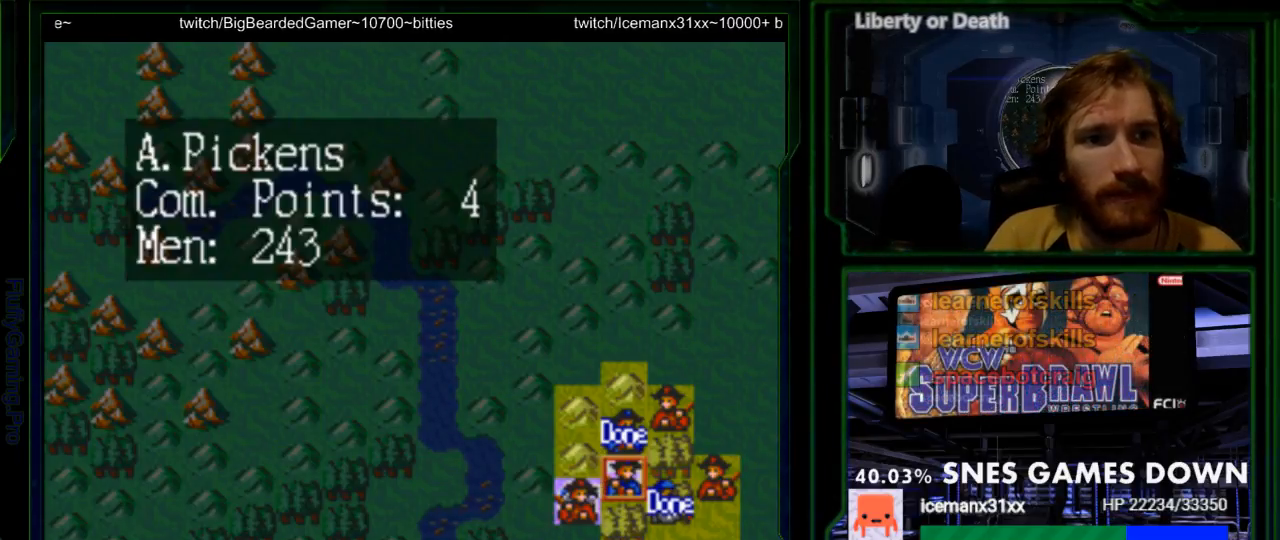
{"buttons": [], "events": [[117, "DPAD_LEFT", "down"], [217, "DPAD_LEFT", "up"]]}
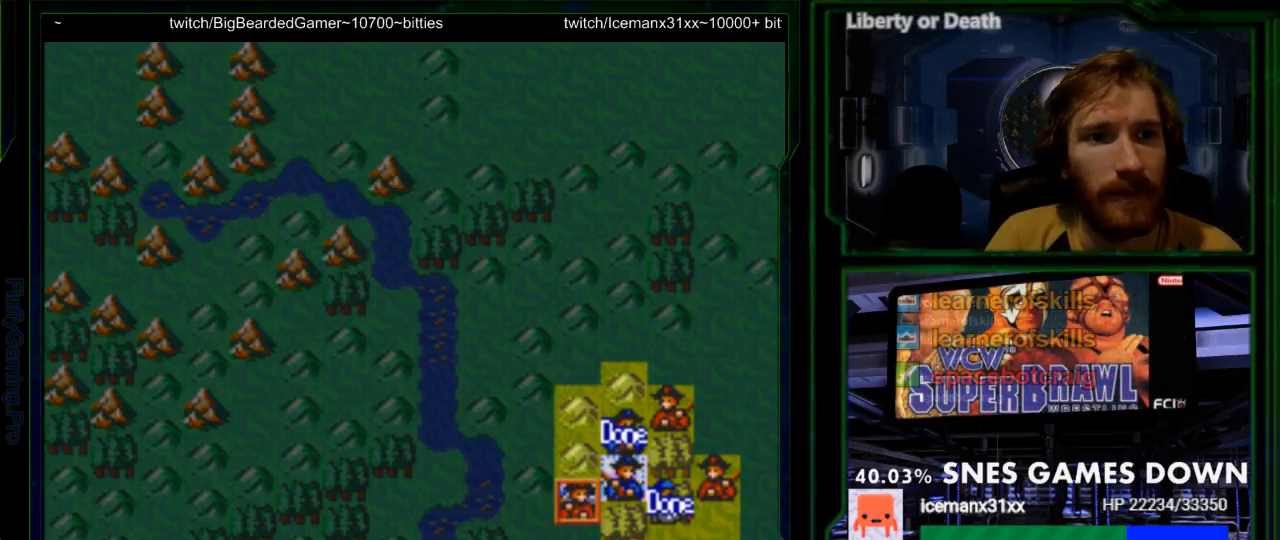
{"buttons": [], "events": [[50, "A", "down"], [133, "A", "up"], [233, "A", "down"], [300, "A", "up"], [400, "A", "down"], [483, "A", "up"]]}
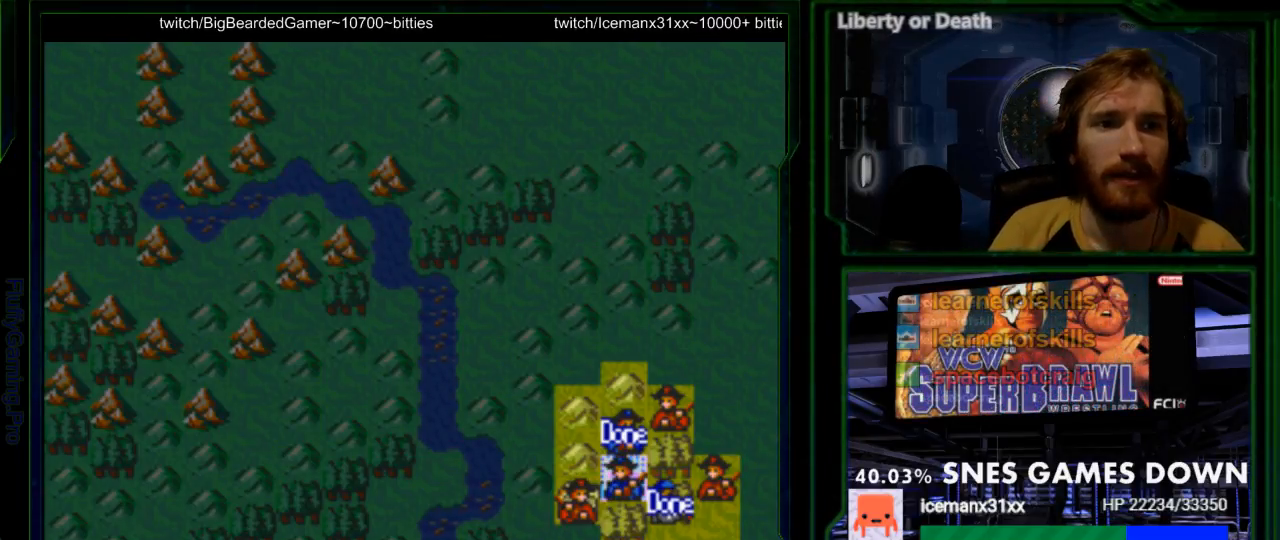
{"buttons": [], "events": [[50, "A", "down"], [150, "A", "up"], [217, "A", "down"], [317, "A", "up"], [350, "A", "down"], [467, "A", "up"]]}
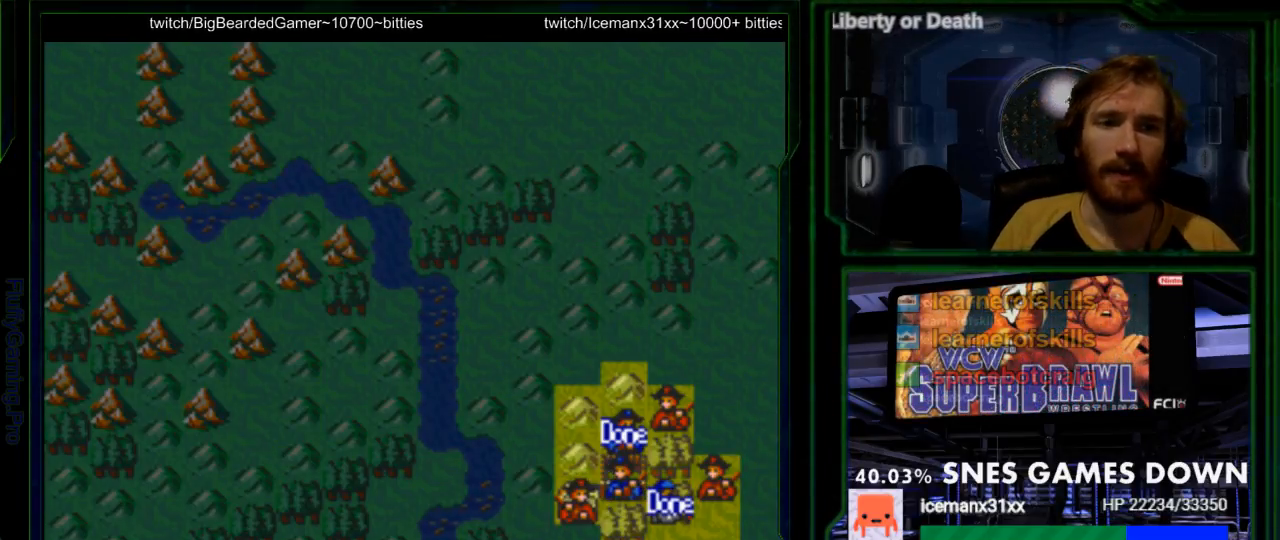
{"buttons": ["A"], "events": [[67, "A", "down"], [167, "A", "up"], [233, "A", "down"], [400, "A", "up"], [450, "A", "down"]]}
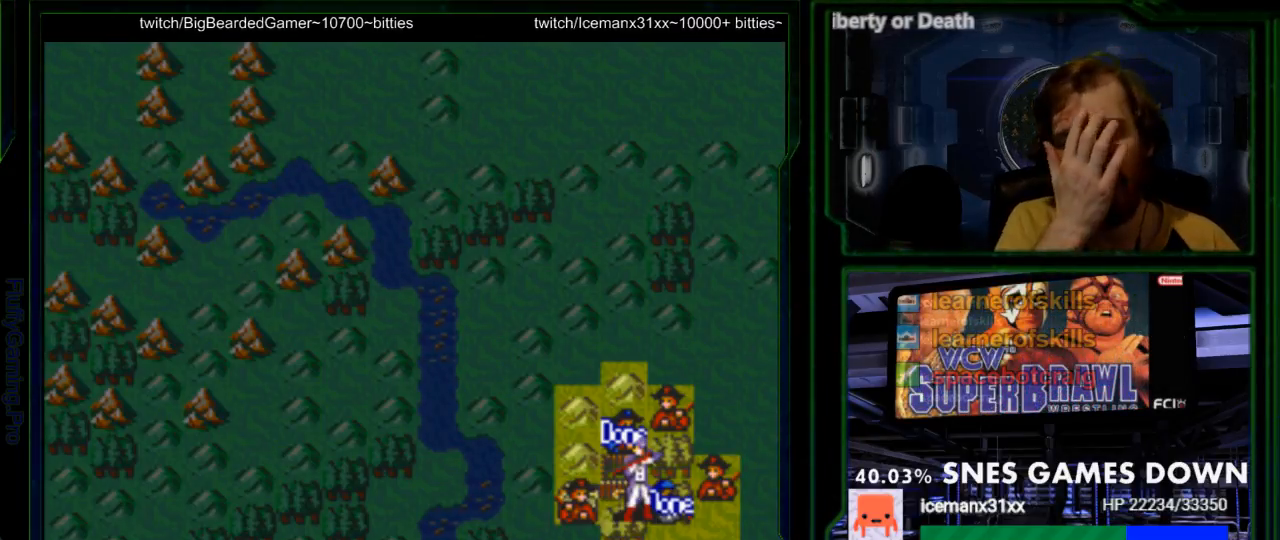
{"buttons": [], "events": [[83, "A", "up"], [217, "A", "down"], [283, "A", "up"], [367, "A", "down"], [500, "A", "up"]]}
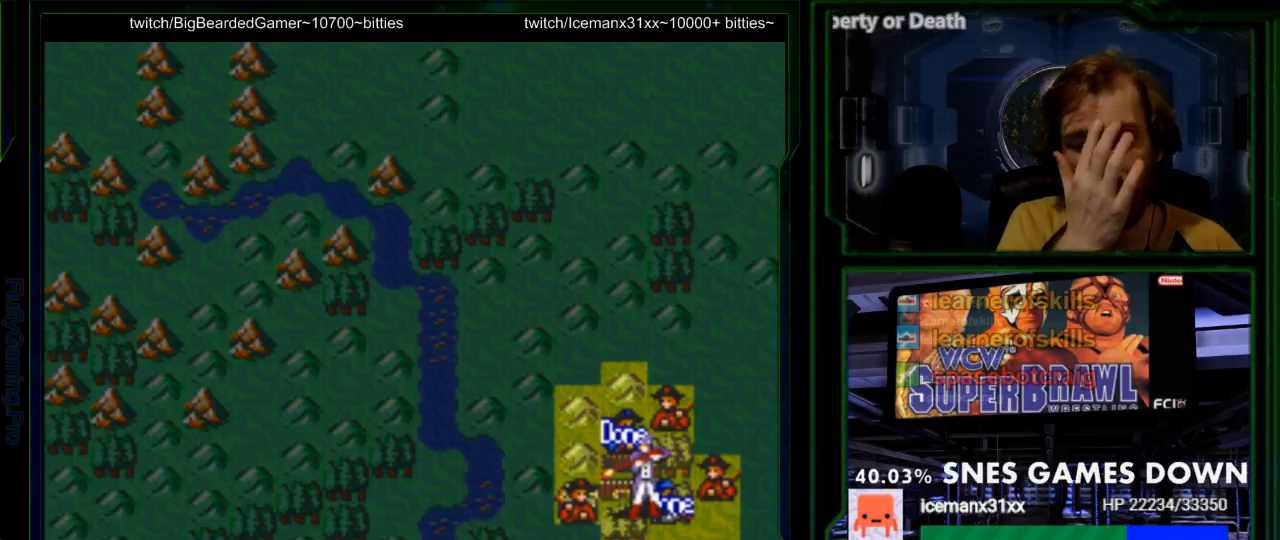
{"buttons": [], "events": [[67, "A", "down"], [200, "A", "up"], [283, "A", "down"], [417, "A", "up"]]}
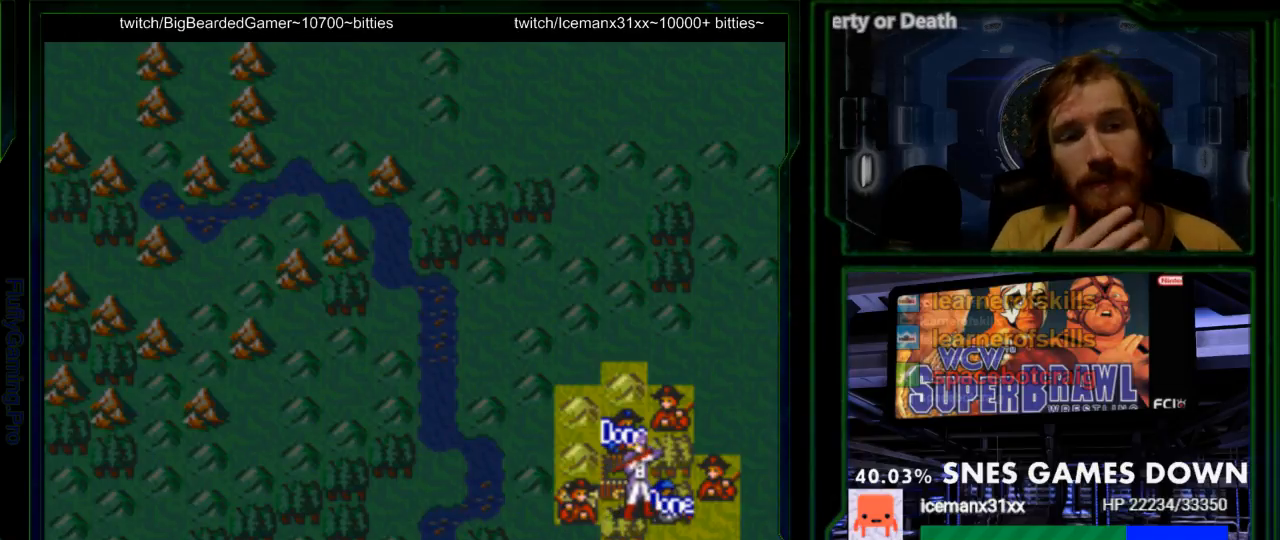
{"buttons": ["A"], "events": [[17, "A", "down"], [100, "A", "up"], [200, "A", "down"], [300, "A", "up"], [383, "A", "down"]]}
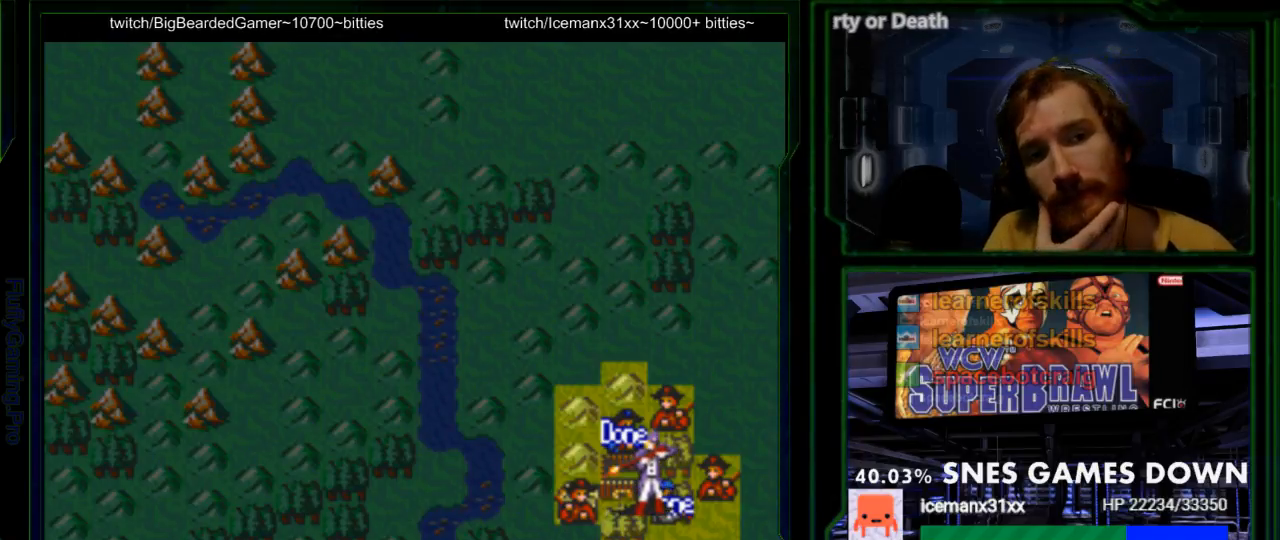
{"buttons": [], "events": [[33, "A", "up"], [100, "A", "down"], [233, "A", "up"], [300, "A", "down"], [433, "A", "up"]]}
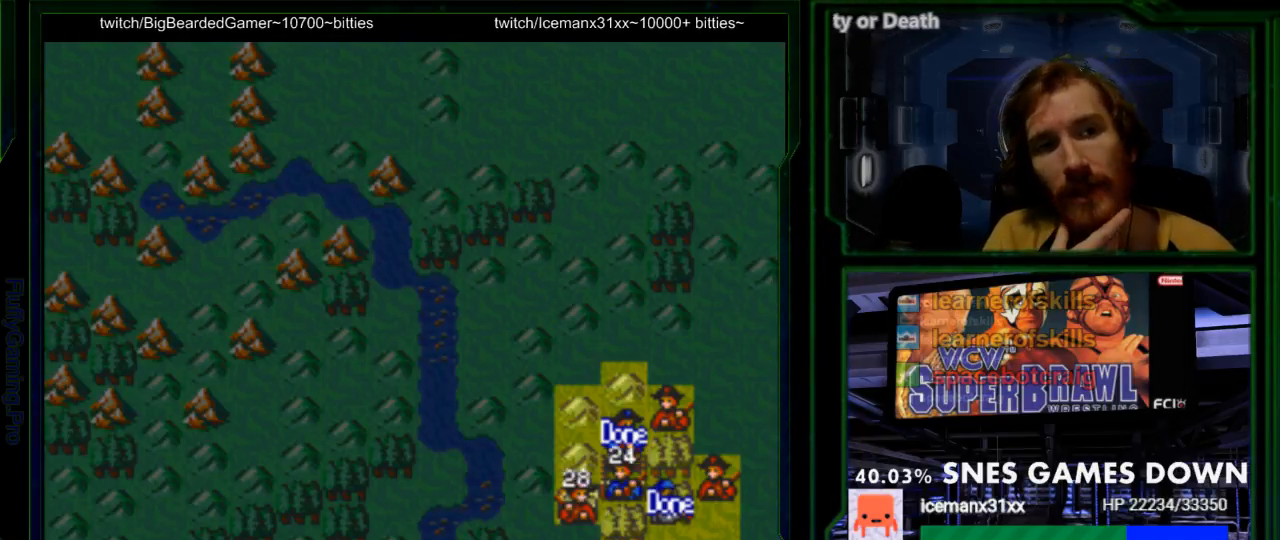
{"buttons": ["A"], "events": [[17, "A", "down"], [117, "A", "up"], [217, "A", "down"], [350, "A", "up"], [400, "A", "down"]]}
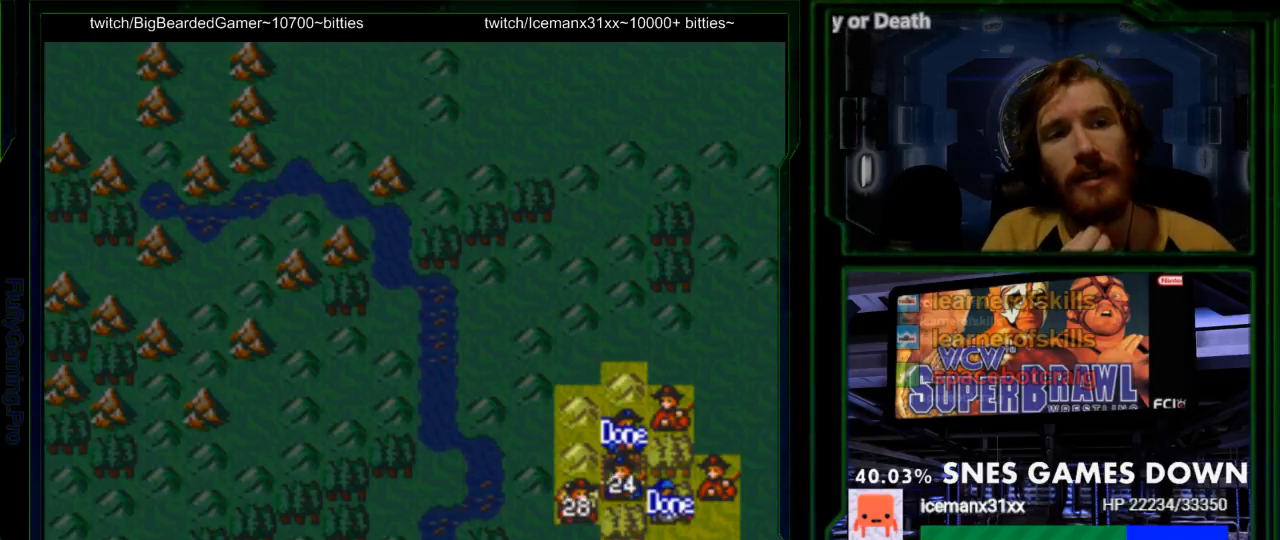
{"buttons": [], "events": [[67, "A", "up"], [200, "A", "down"], [317, "A", "up"]]}
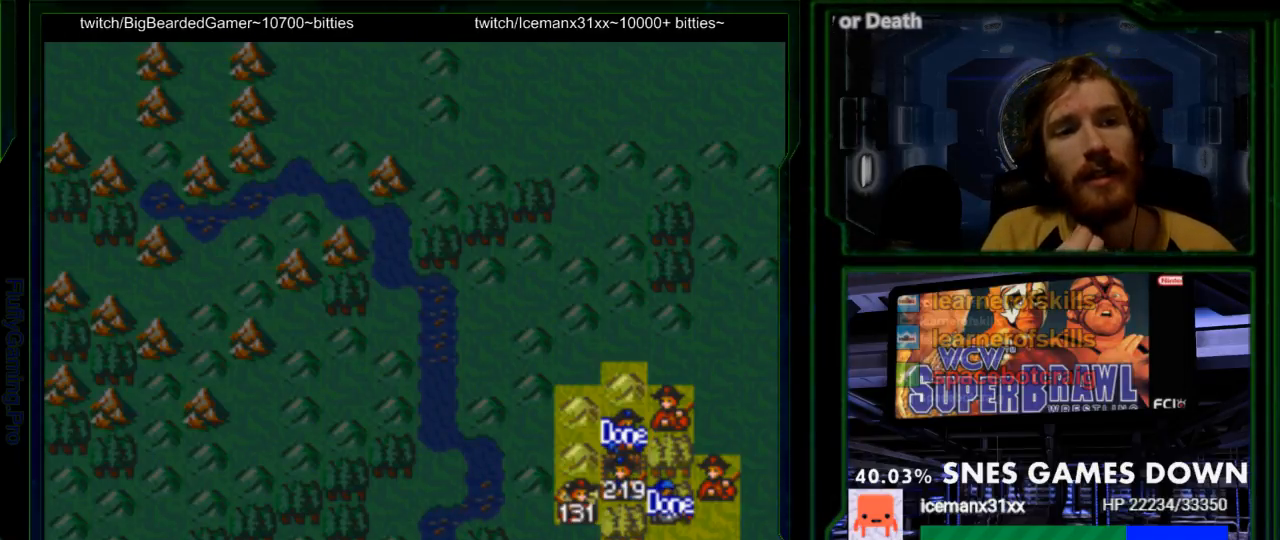
{"buttons": ["A"], "events": [[417, "A", "down"]]}
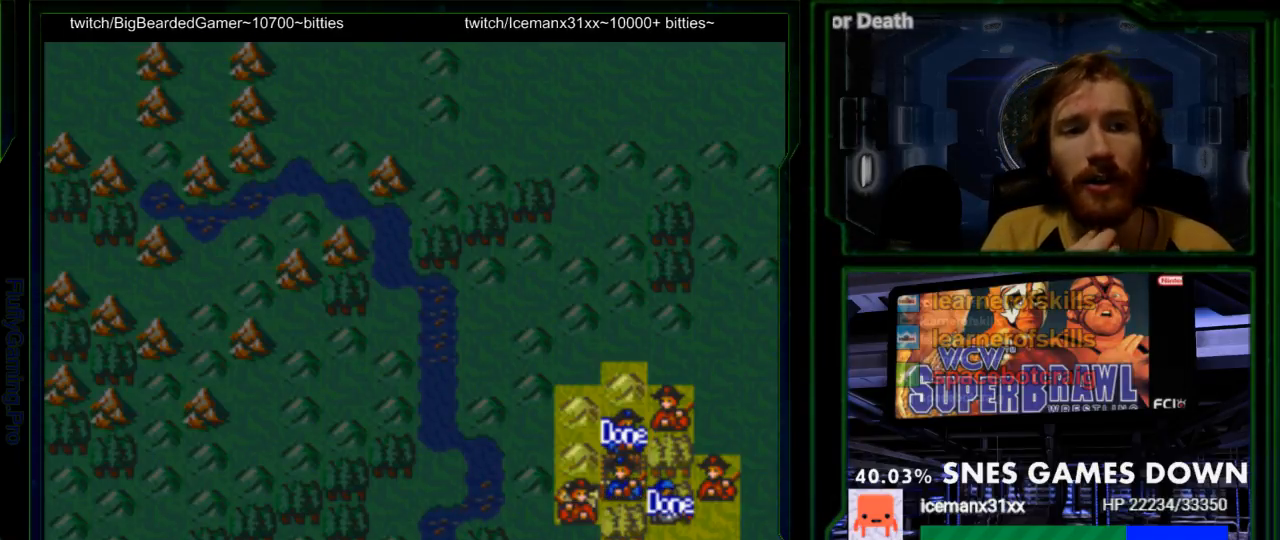
{"buttons": [], "events": [[100, "A", "up"]]}